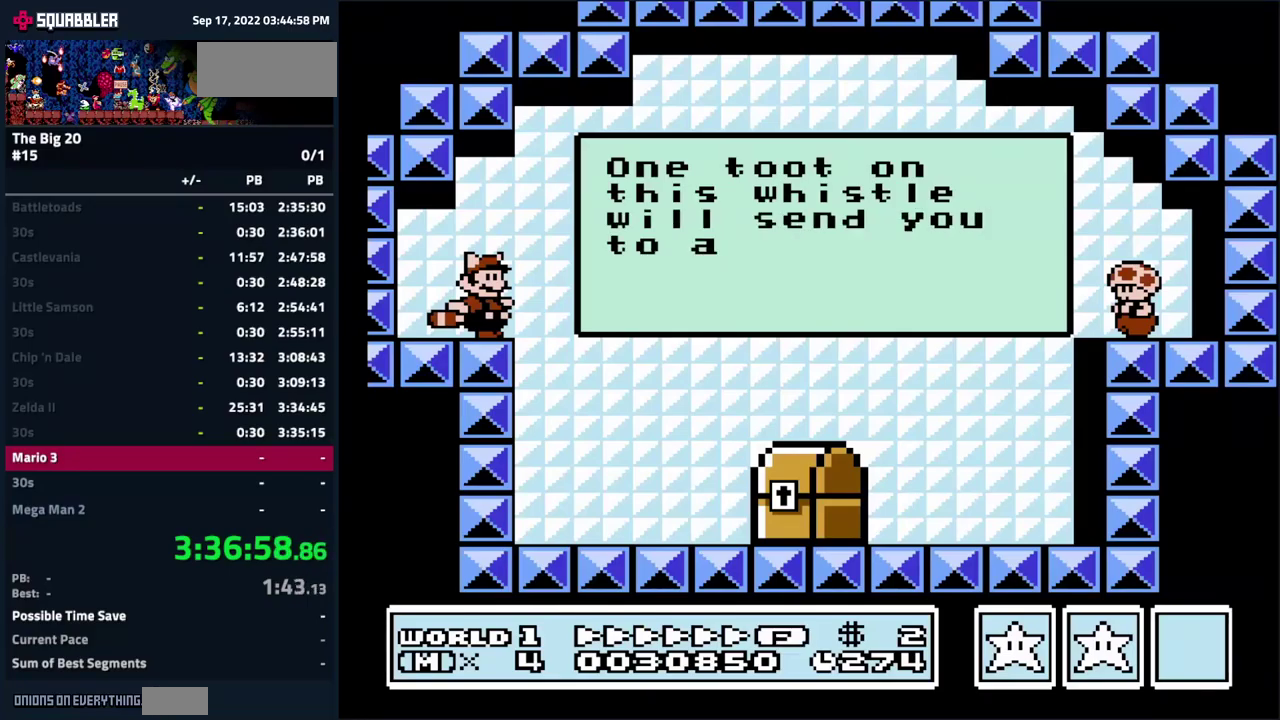
Gameplay with a controller (Nintendo layout); each line is a JSON object with the inputs held at the frame after it. "events" lists button and stick changes between this image and that frame as [ms after this image, input, new state], when the widget could be followed in between. Not read: L3 R3.
{"buttons": ["B", "DPAD_RIGHT"], "events": []}
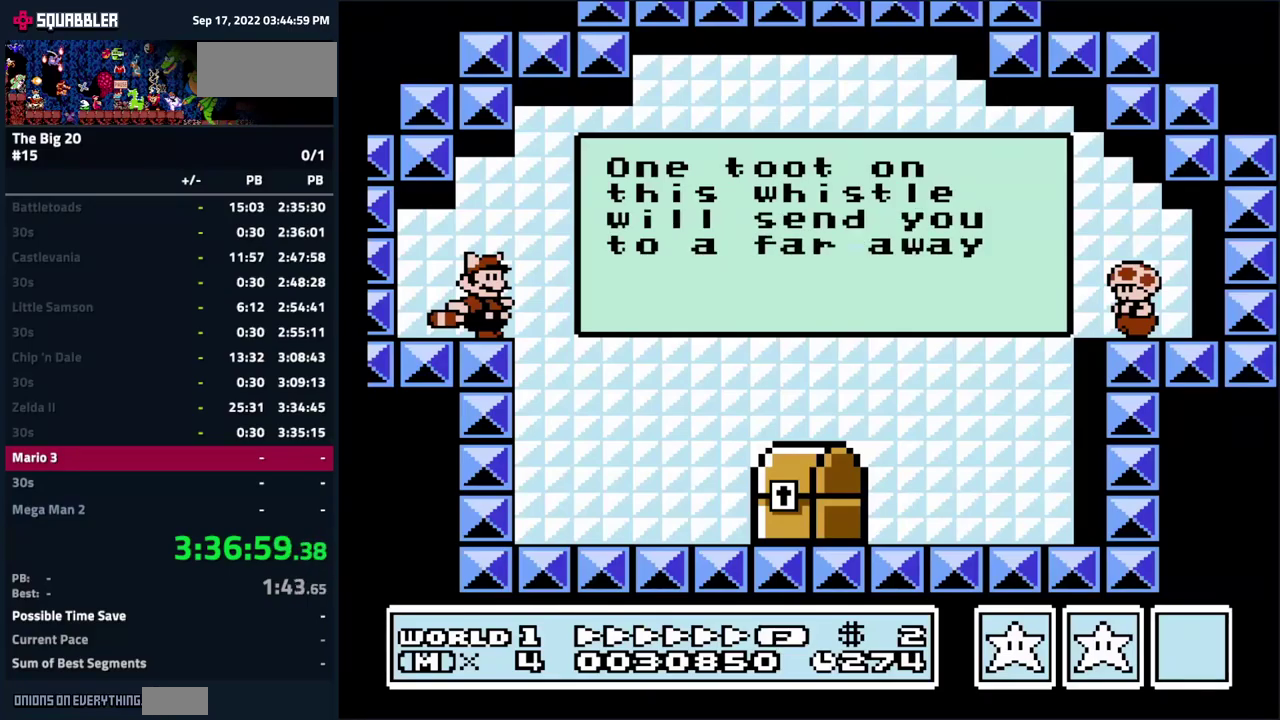
{"buttons": ["B", "DPAD_RIGHT"], "events": [[166, "A", "down"], [216, "A", "up"]]}
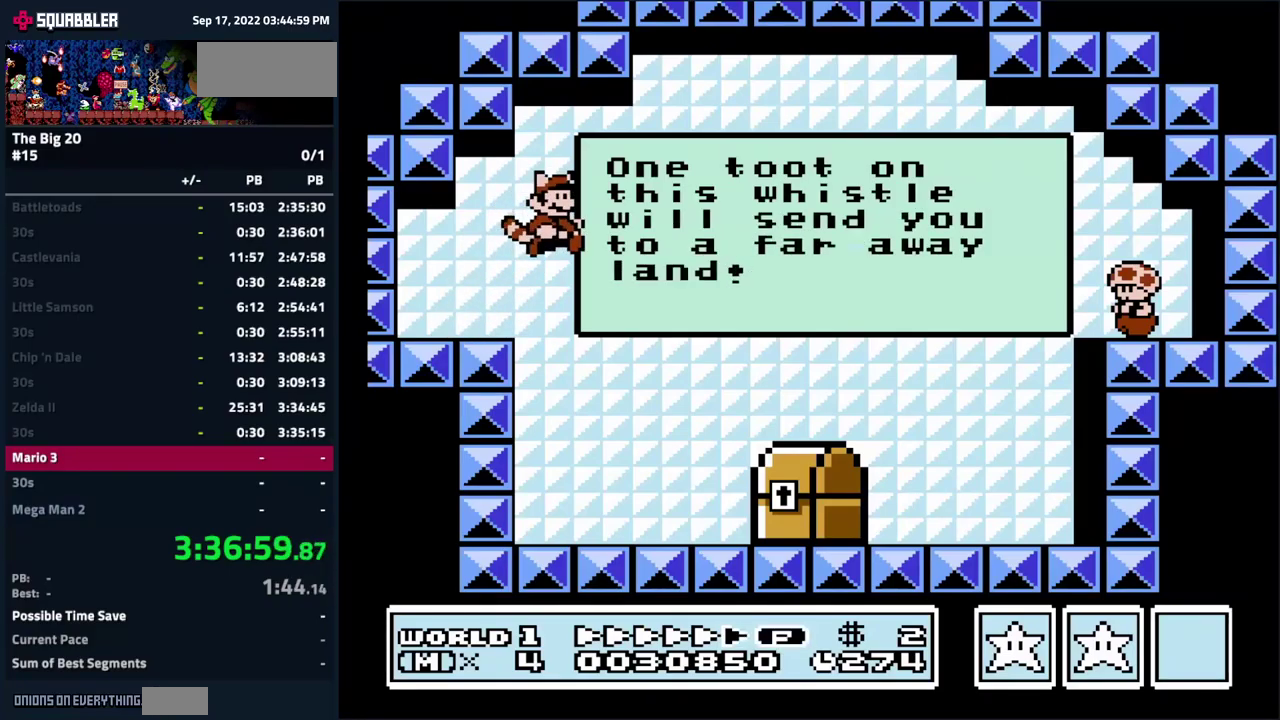
{"buttons": ["B"], "events": [[366, "B", "up"], [450, "B", "down"], [450, "DPAD_RIGHT", "up"]]}
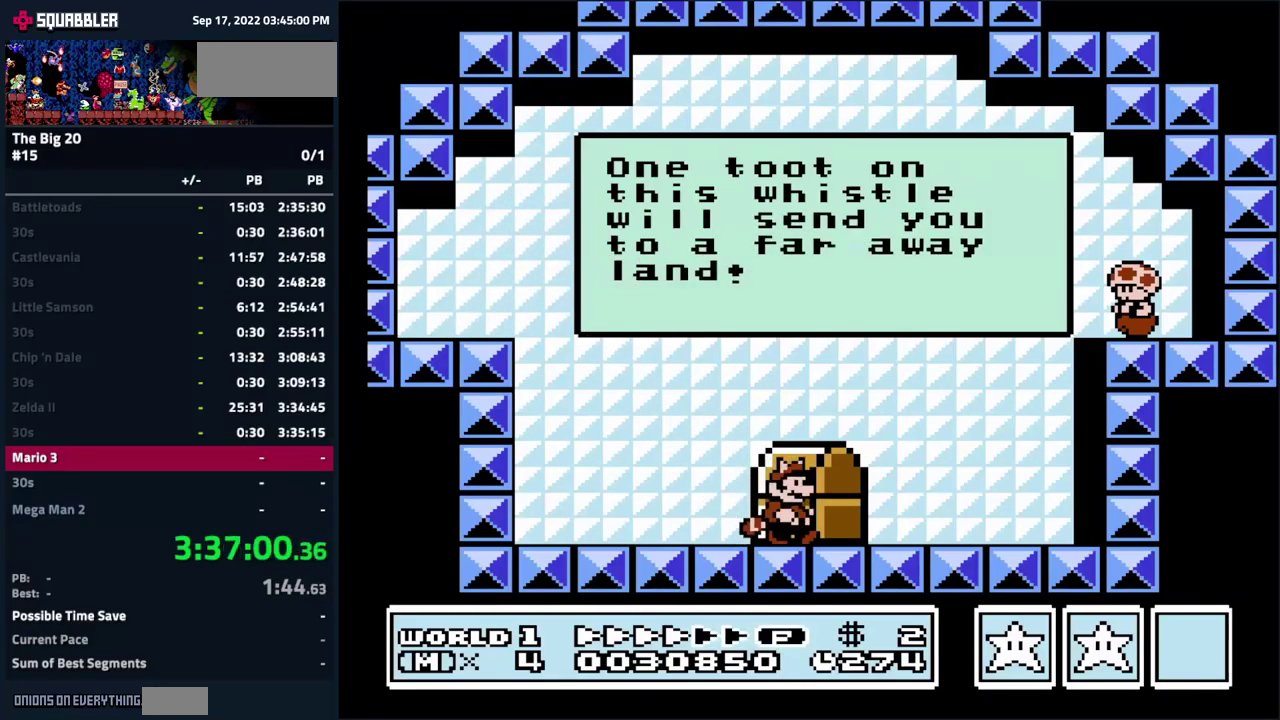
{"buttons": [], "events": [[66, "B", "up"]]}
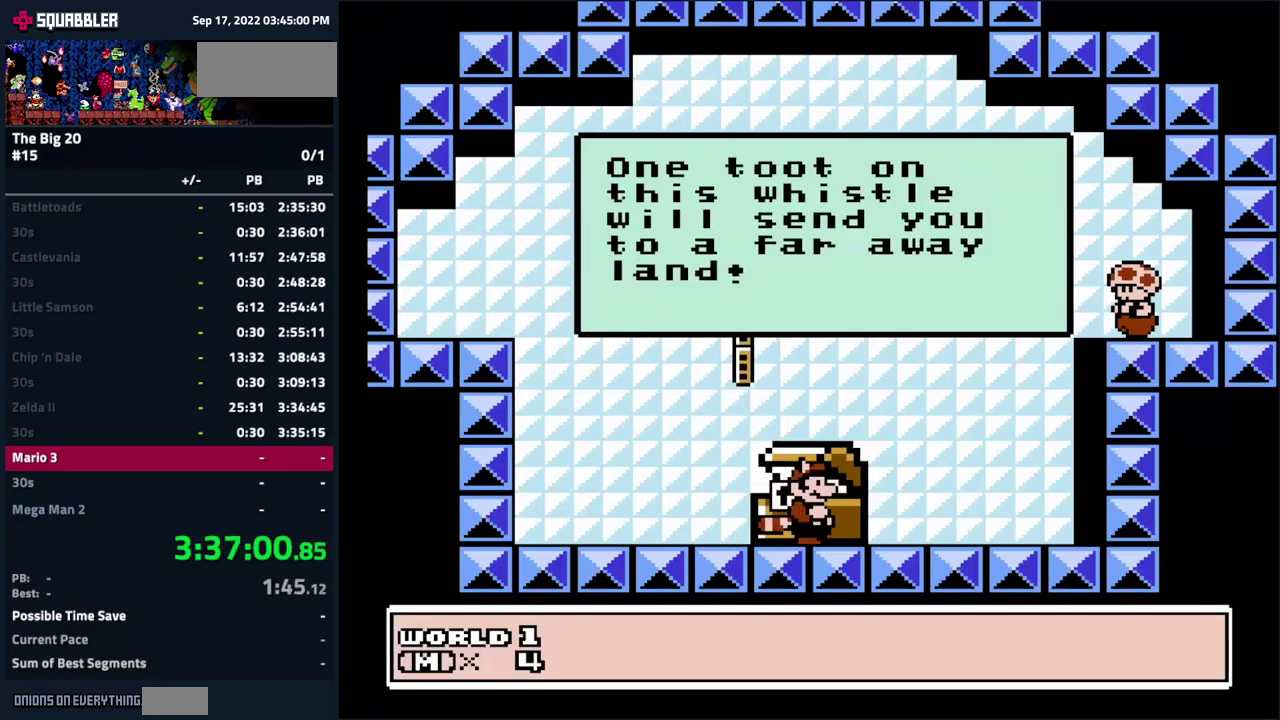
{"buttons": [], "events": []}
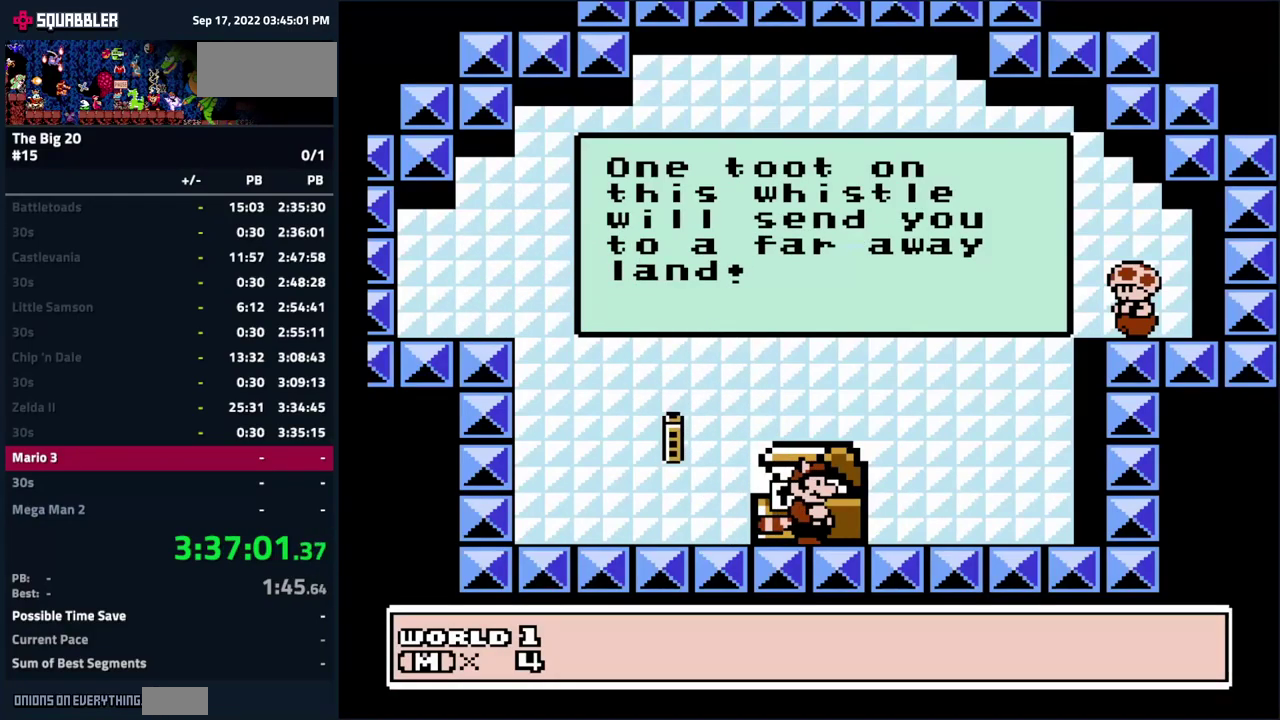
{"buttons": [], "events": []}
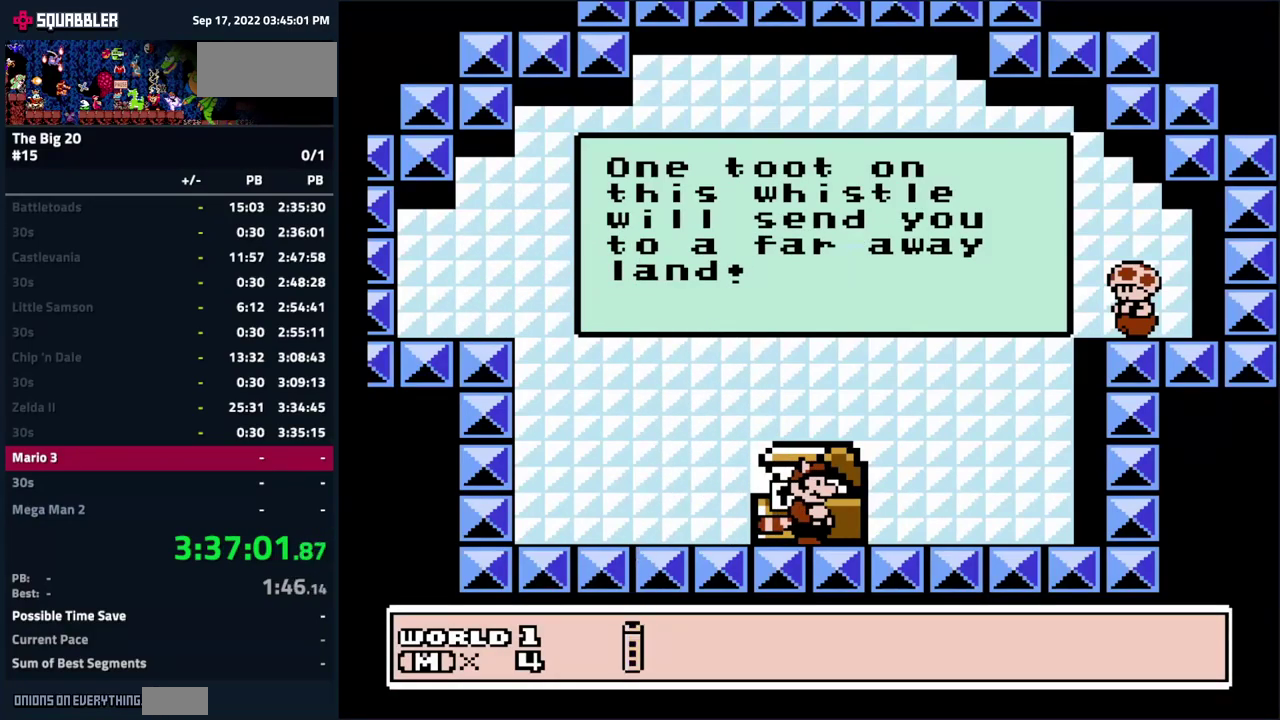
{"buttons": [], "events": []}
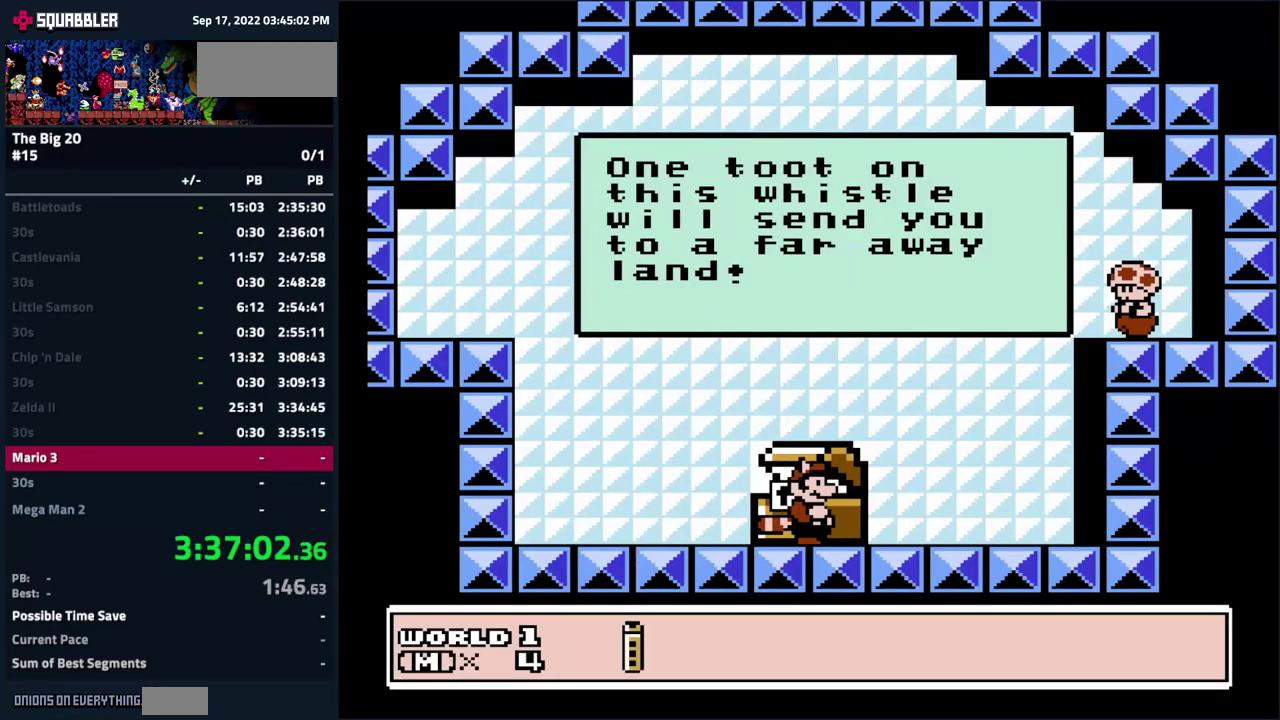
{"buttons": [], "events": []}
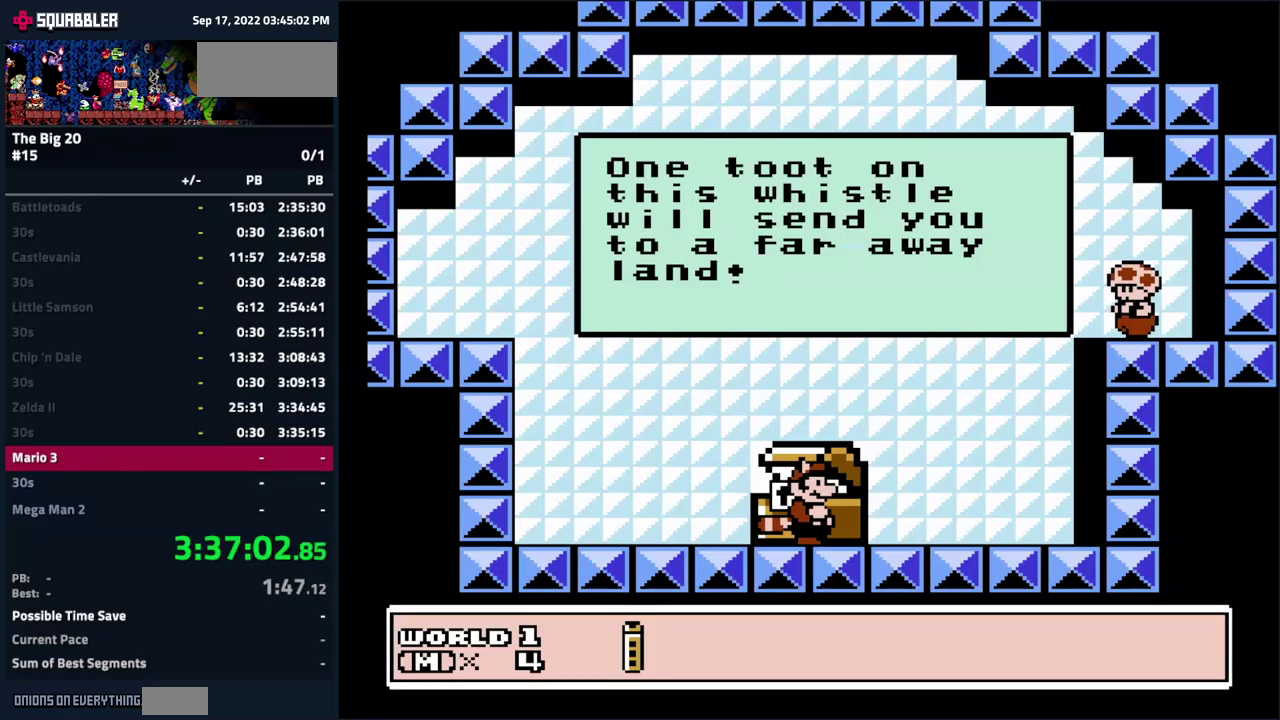
{"buttons": [], "events": []}
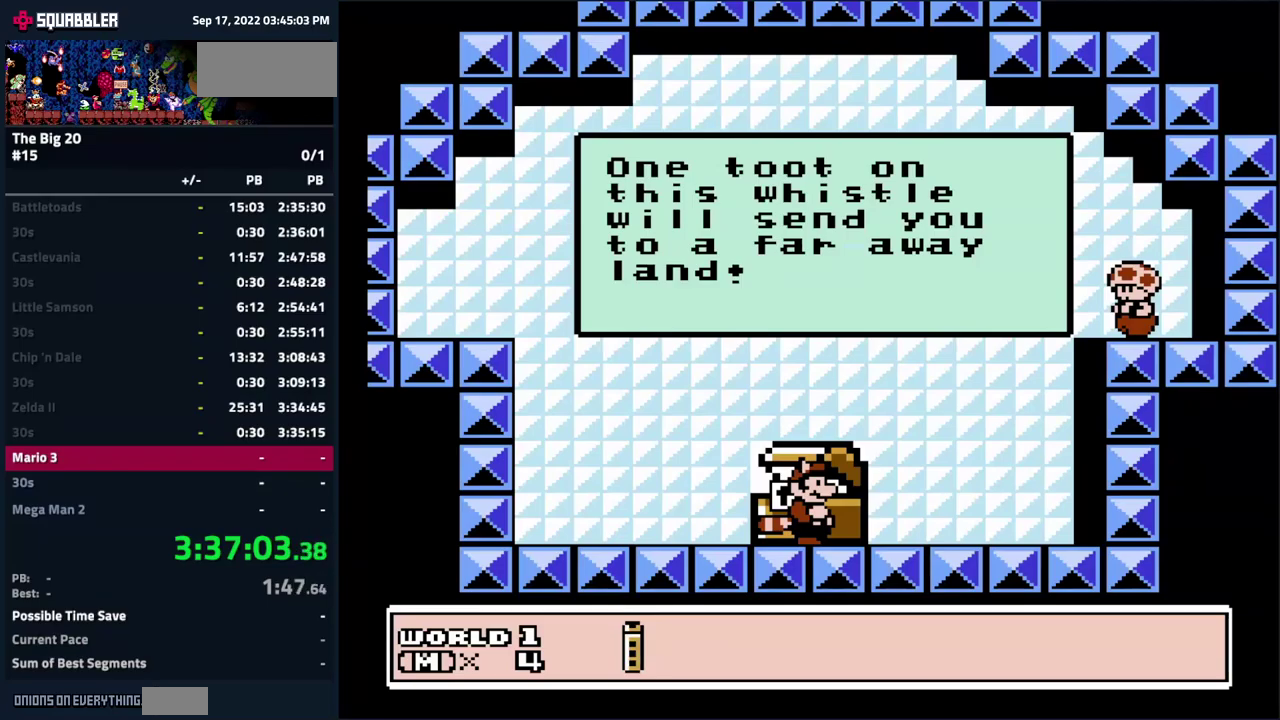
{"buttons": [], "events": []}
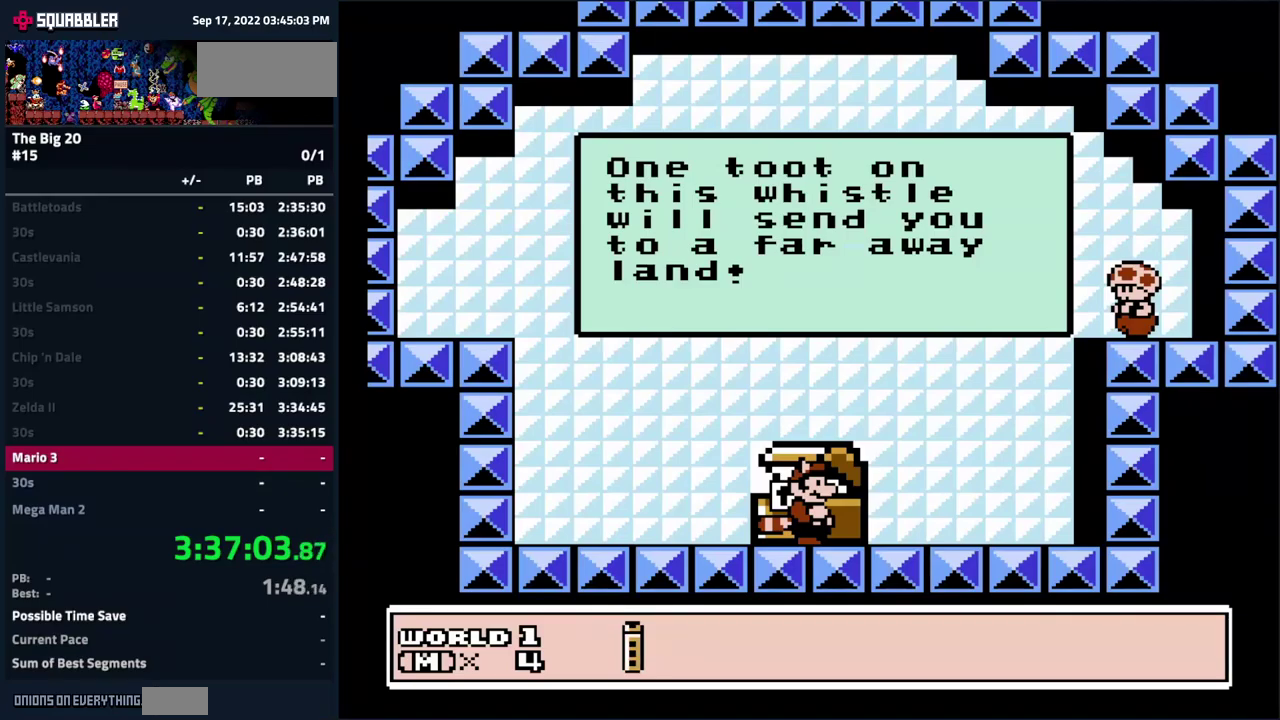
{"buttons": [], "events": []}
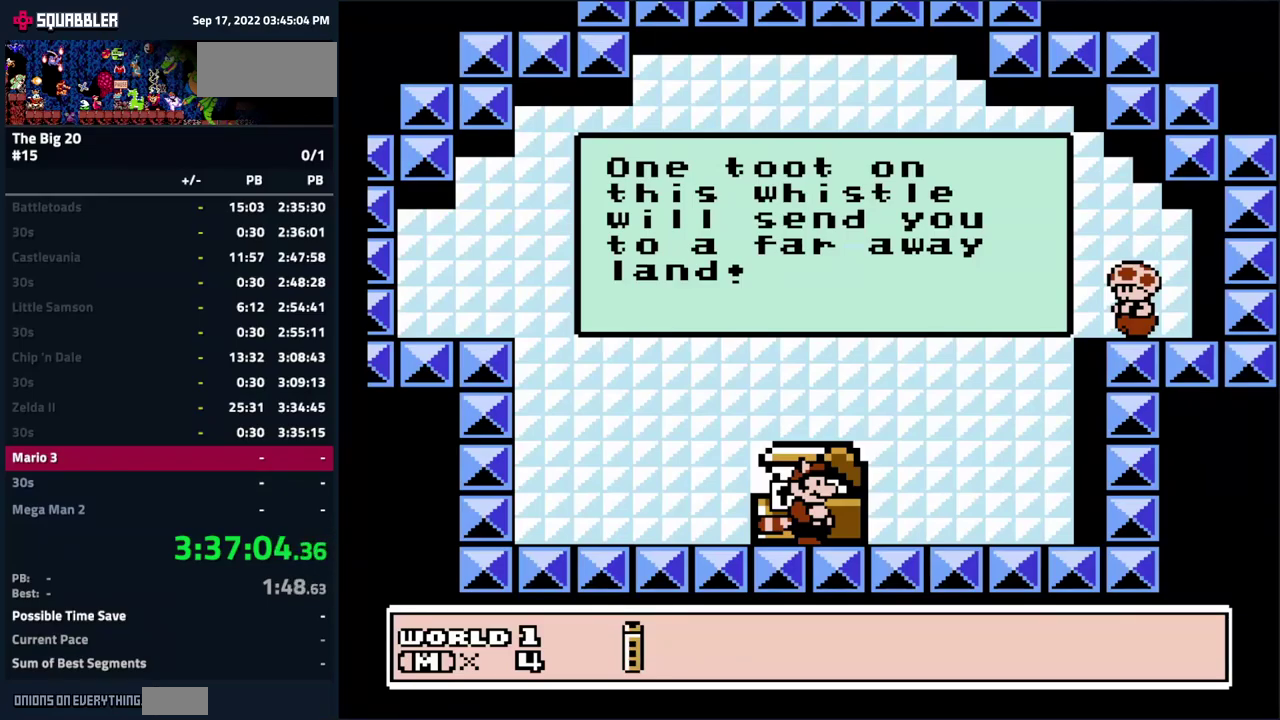
{"buttons": [], "events": []}
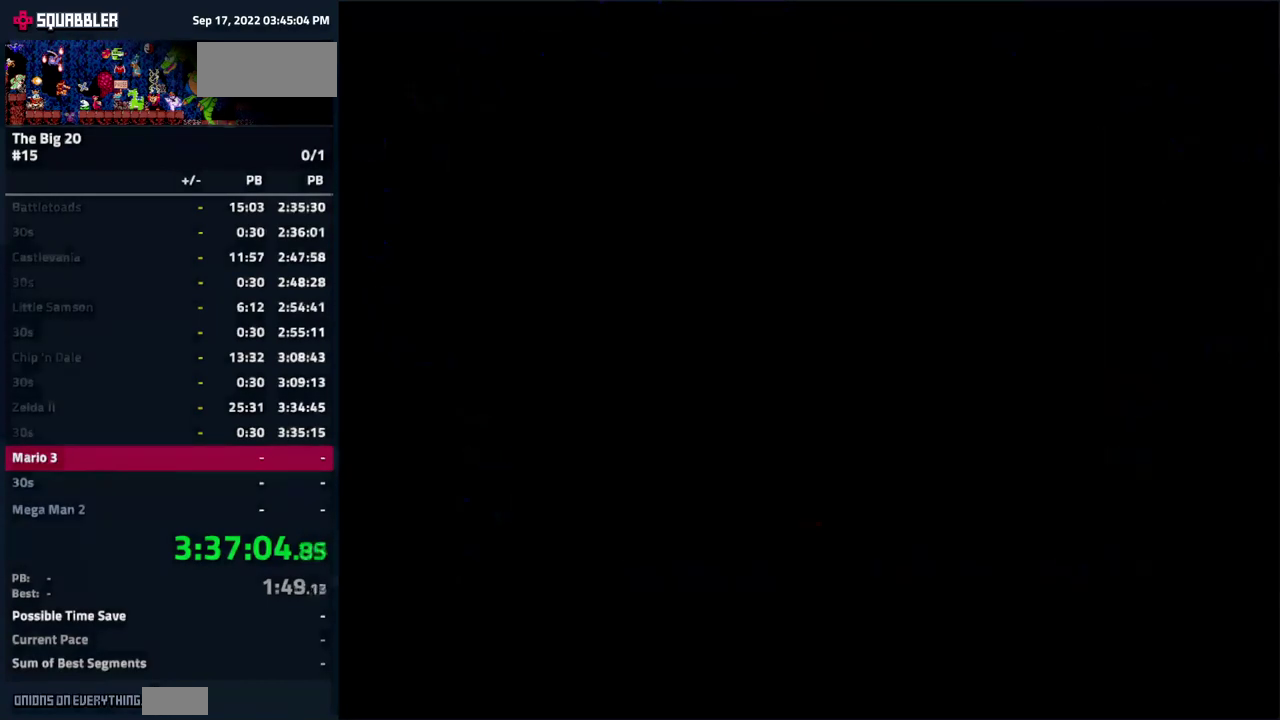
{"buttons": [], "events": []}
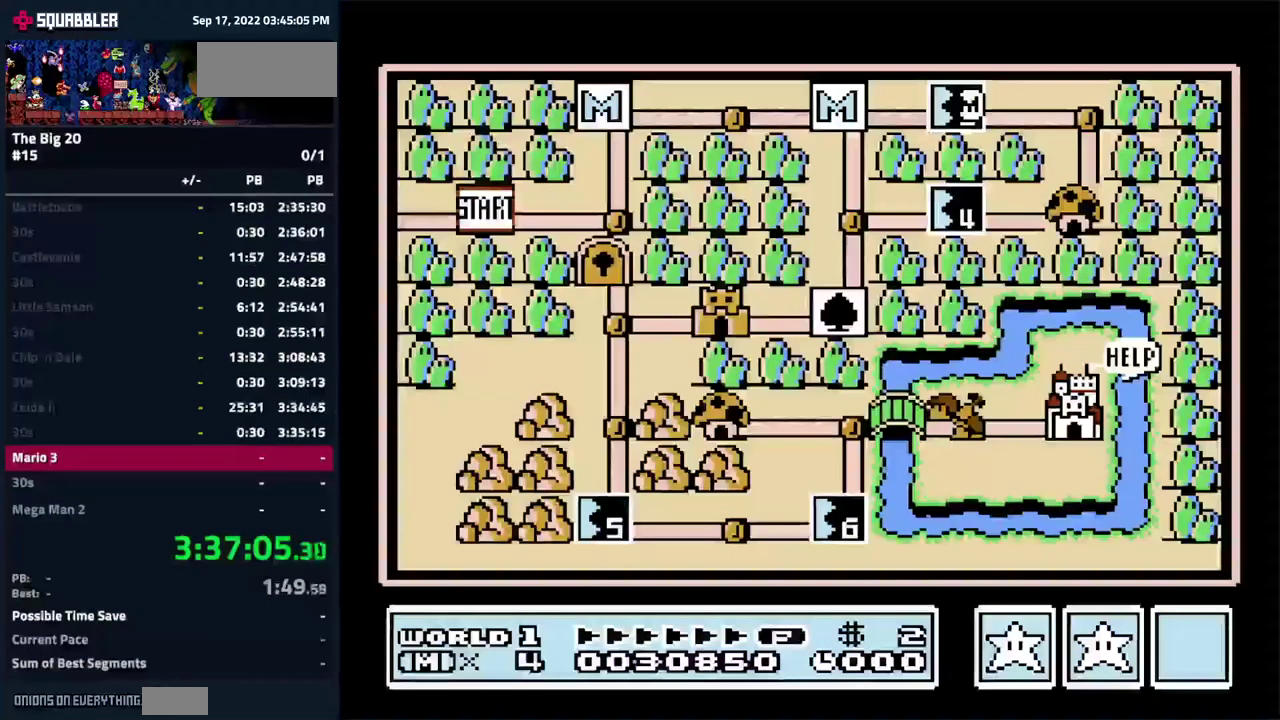
{"buttons": [], "events": []}
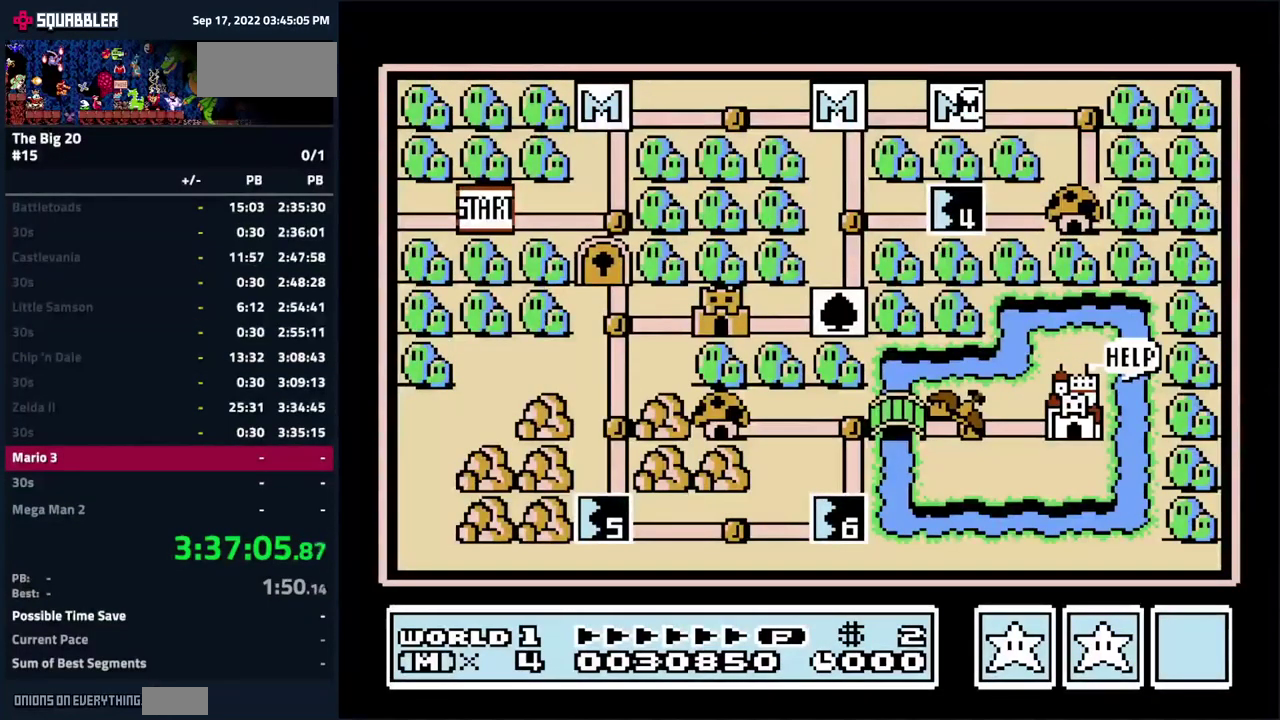
{"buttons": ["DPAD_LEFT"], "events": [[200, "DPAD_LEFT", "down"]]}
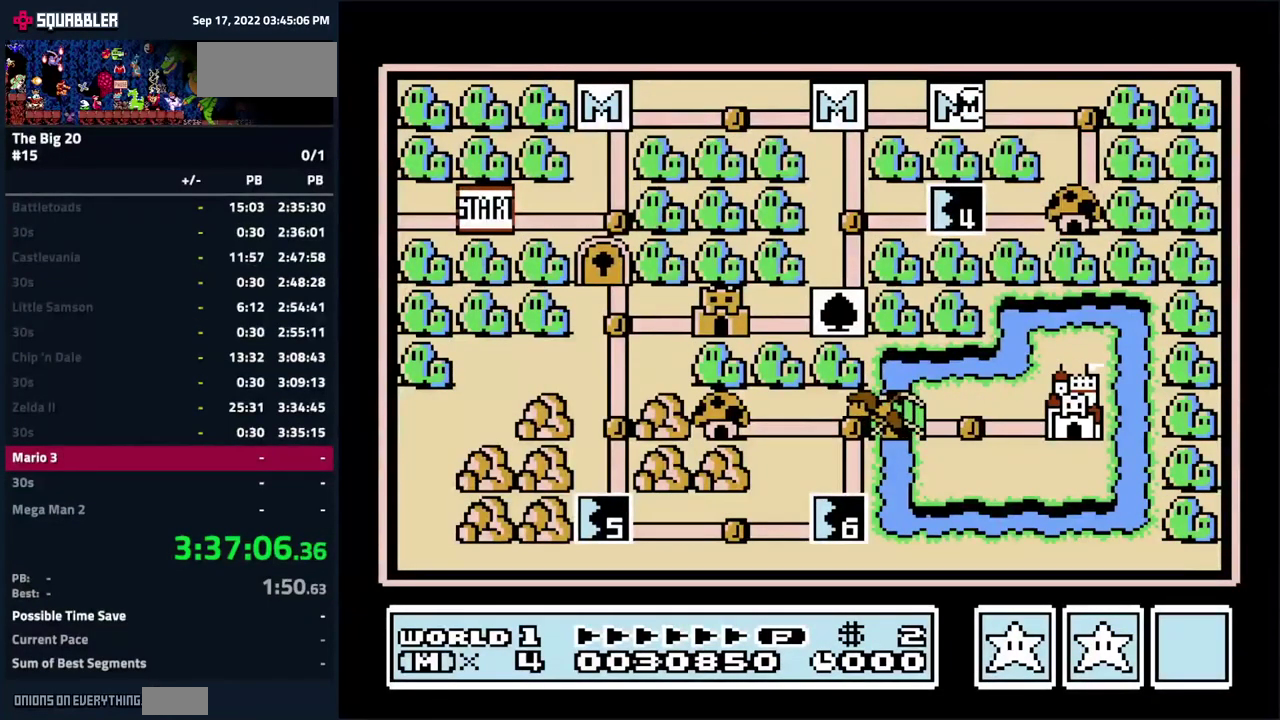
{"buttons": [], "events": [[500, "DPAD_LEFT", "up"]]}
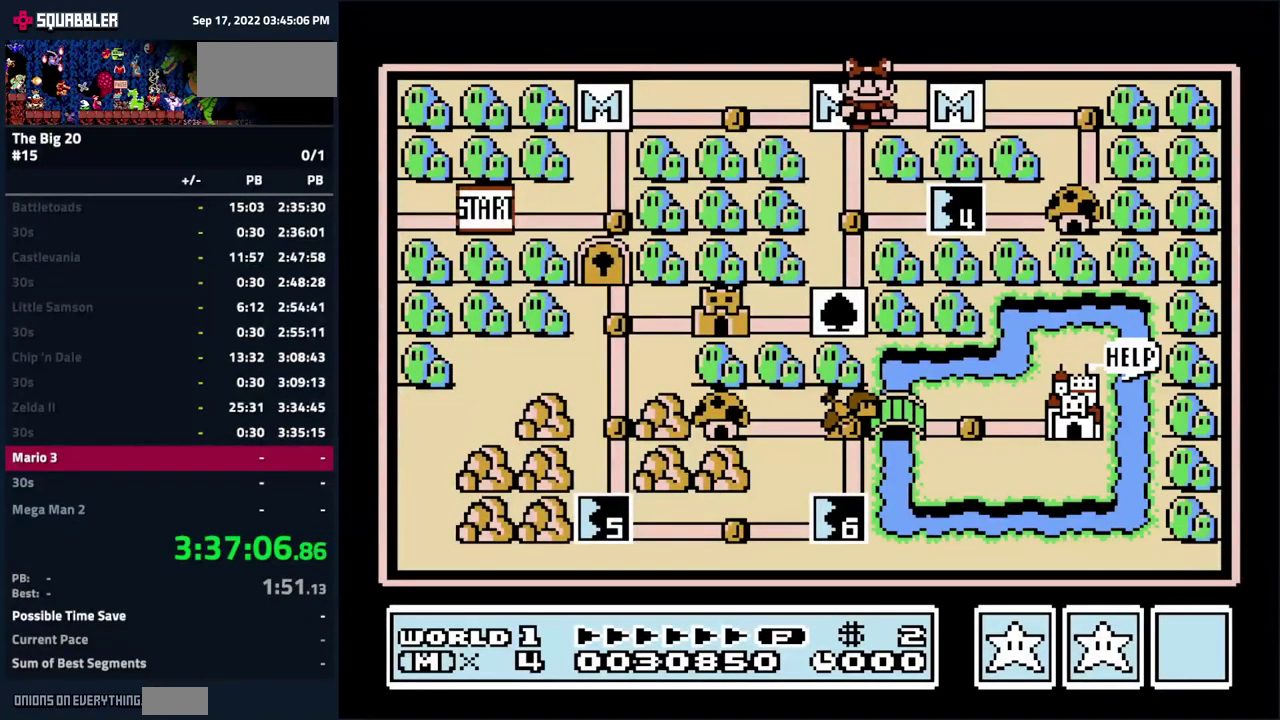
{"buttons": ["DPAD_DOWN"], "events": [[100, "DPAD_DOWN", "down"], [217, "DPAD_DOWN", "up"], [417, "DPAD_DOWN", "down"]]}
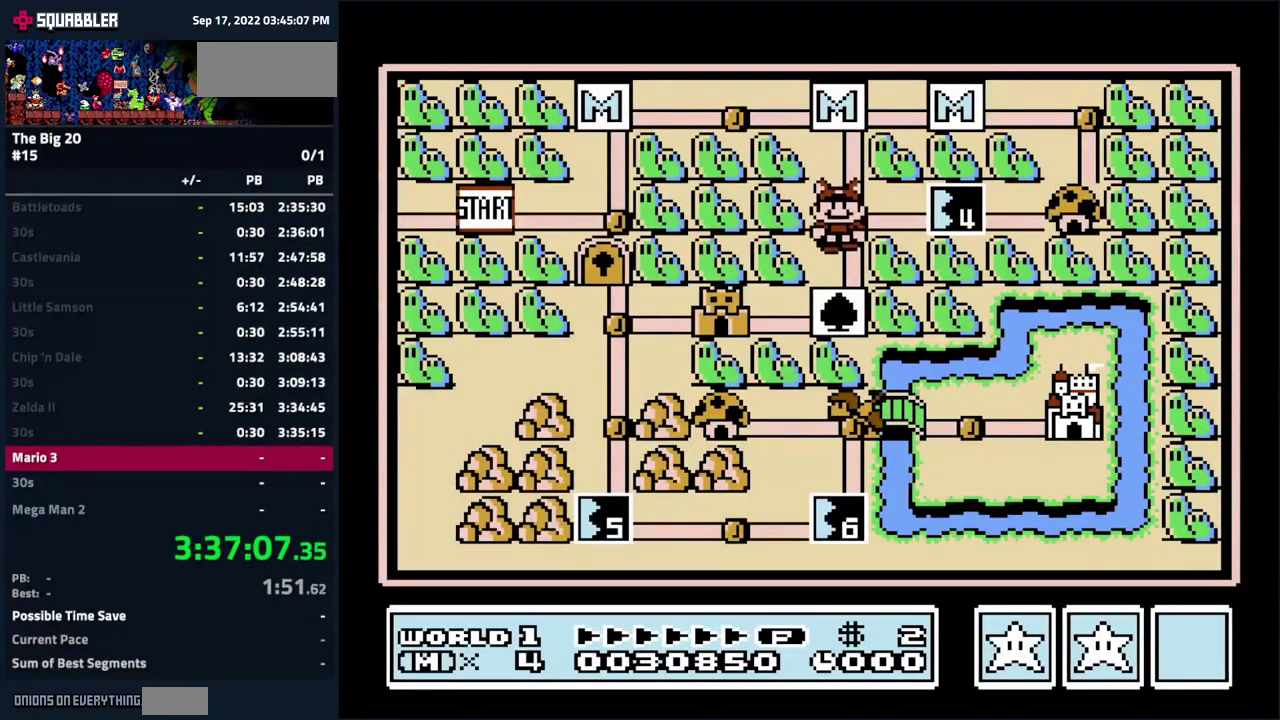
{"buttons": ["A"], "events": [[67, "DPAD_DOWN", "up"], [183, "DPAD_LEFT", "down"], [333, "DPAD_LEFT", "up"], [483, "A", "down"]]}
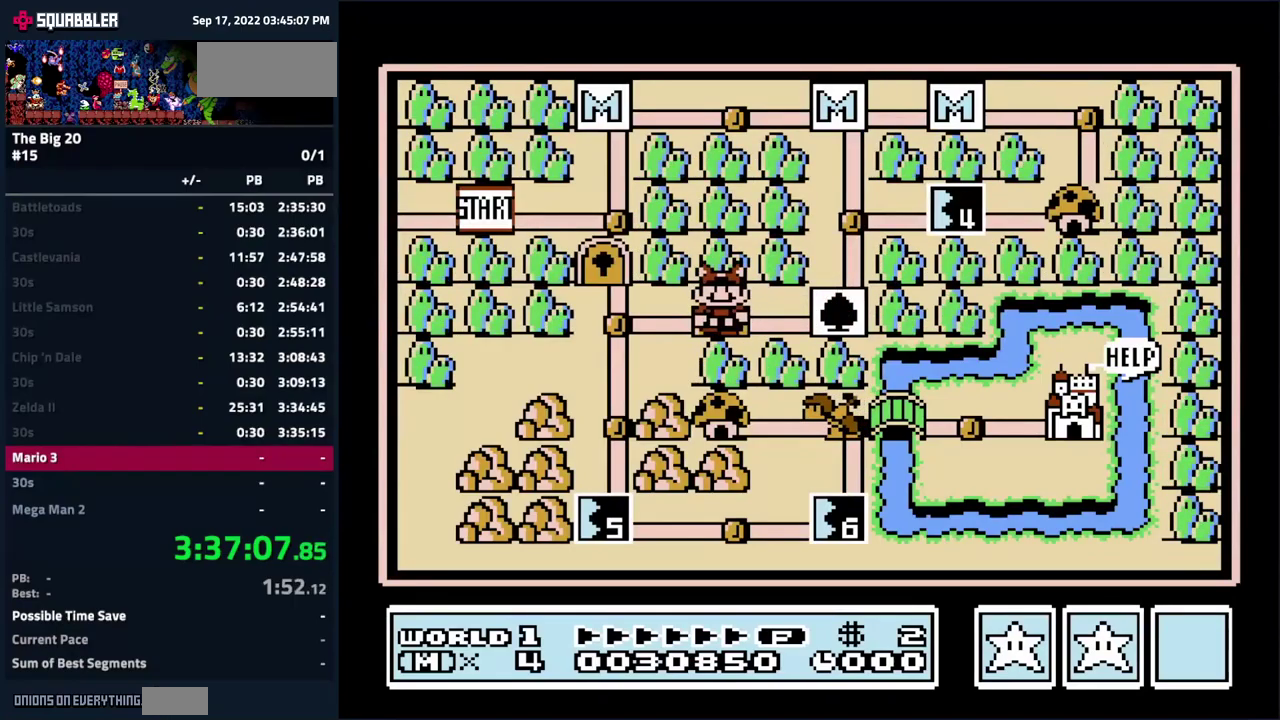
{"buttons": ["DPAD_RIGHT"], "events": [[67, "A", "up"], [417, "DPAD_RIGHT", "down"]]}
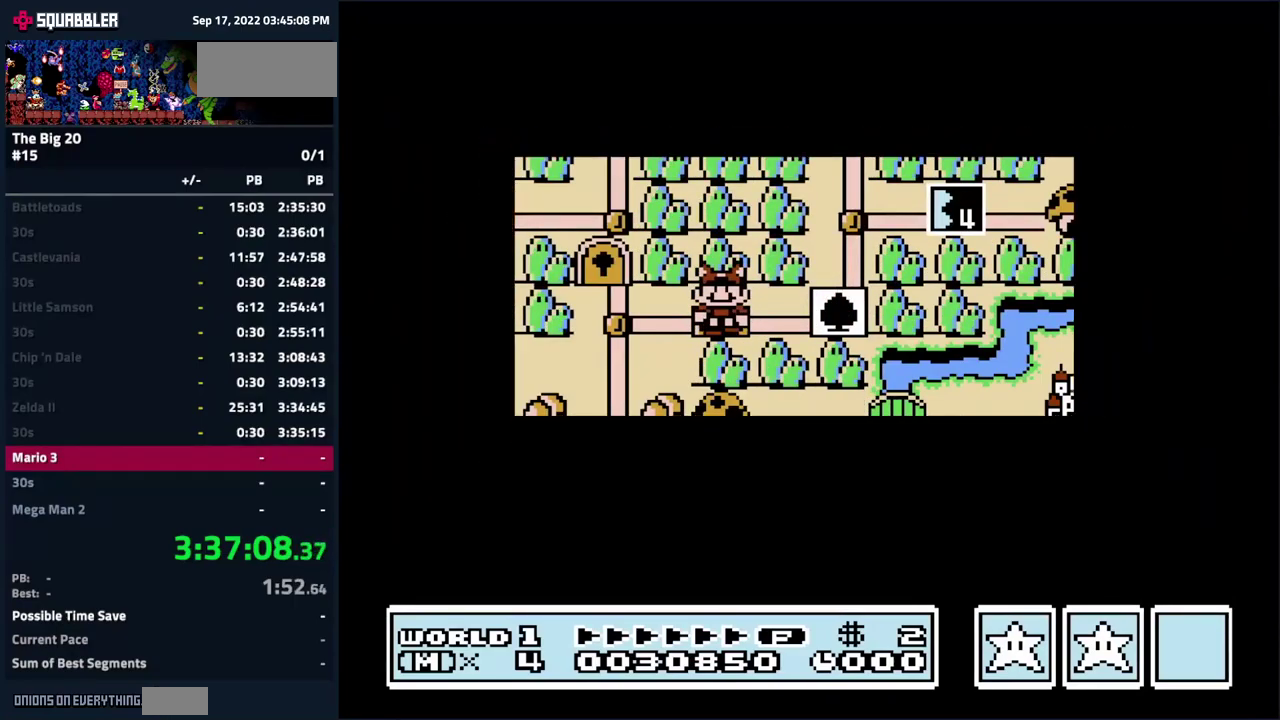
{"buttons": ["B", "DPAD_RIGHT"], "events": [[300, "B", "down"]]}
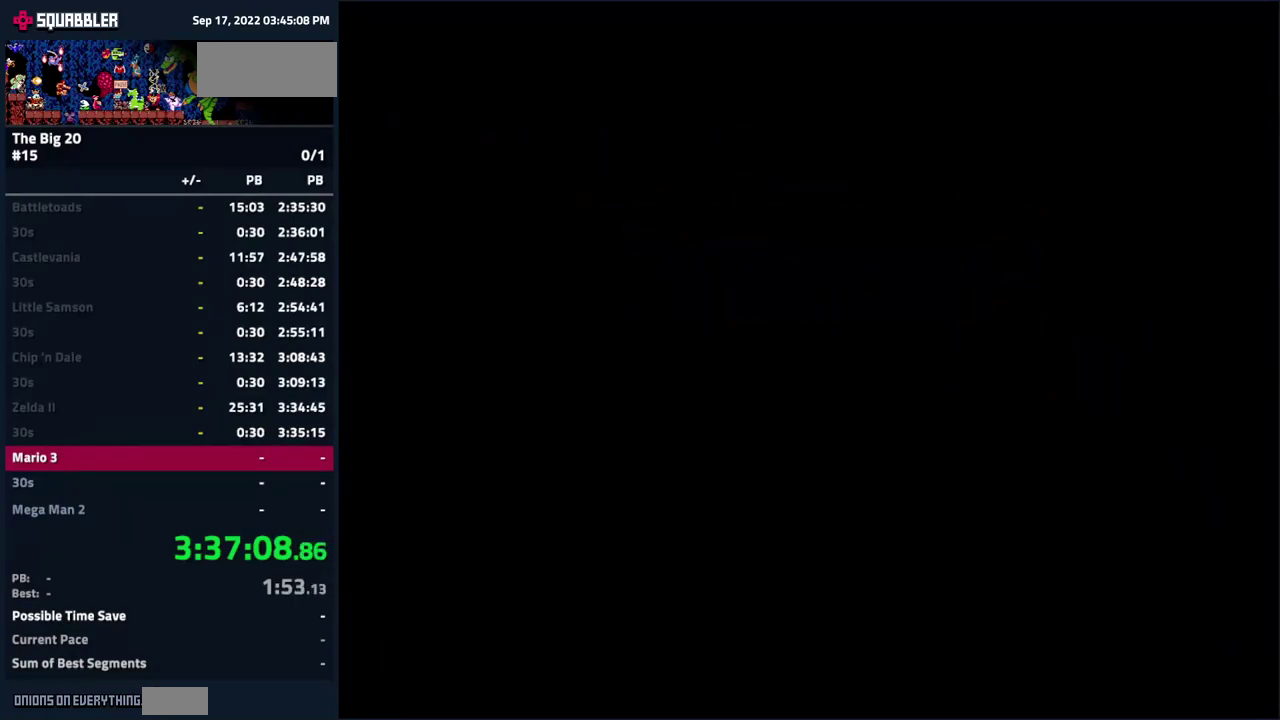
{"buttons": ["B", "DPAD_RIGHT"], "events": []}
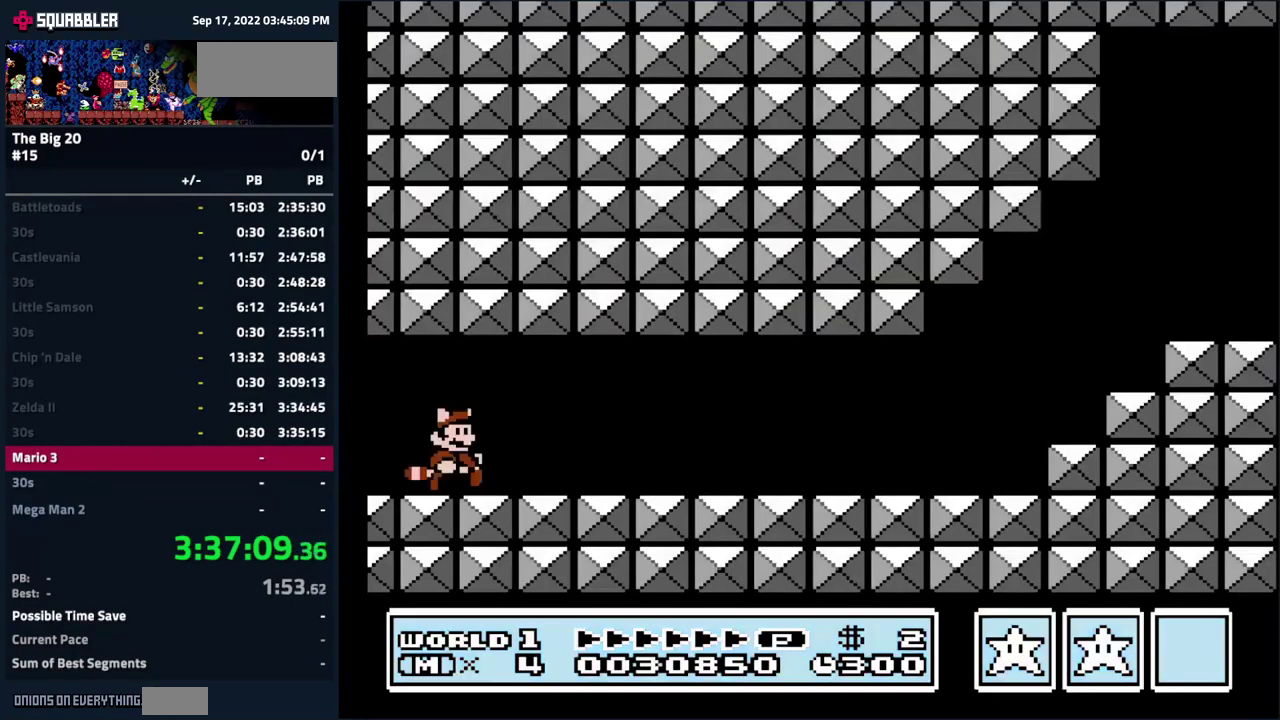
{"buttons": ["B", "DPAD_RIGHT"], "events": []}
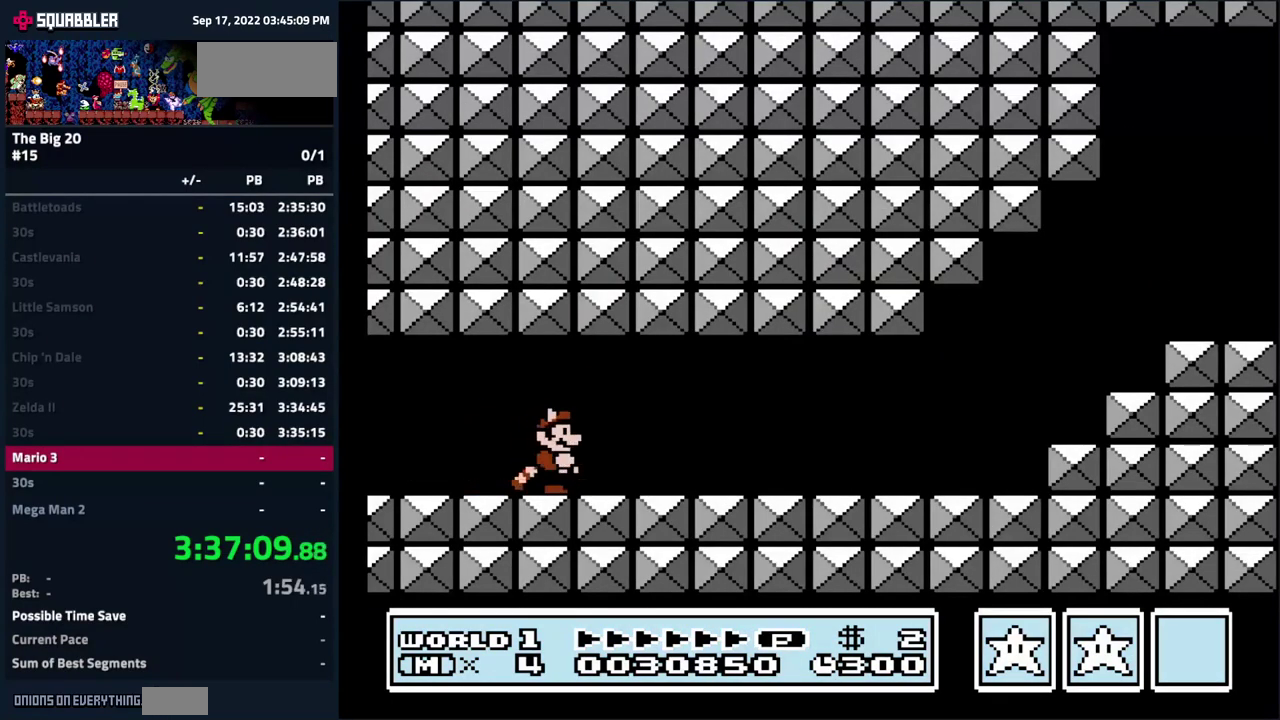
{"buttons": ["B", "DPAD_RIGHT"], "events": []}
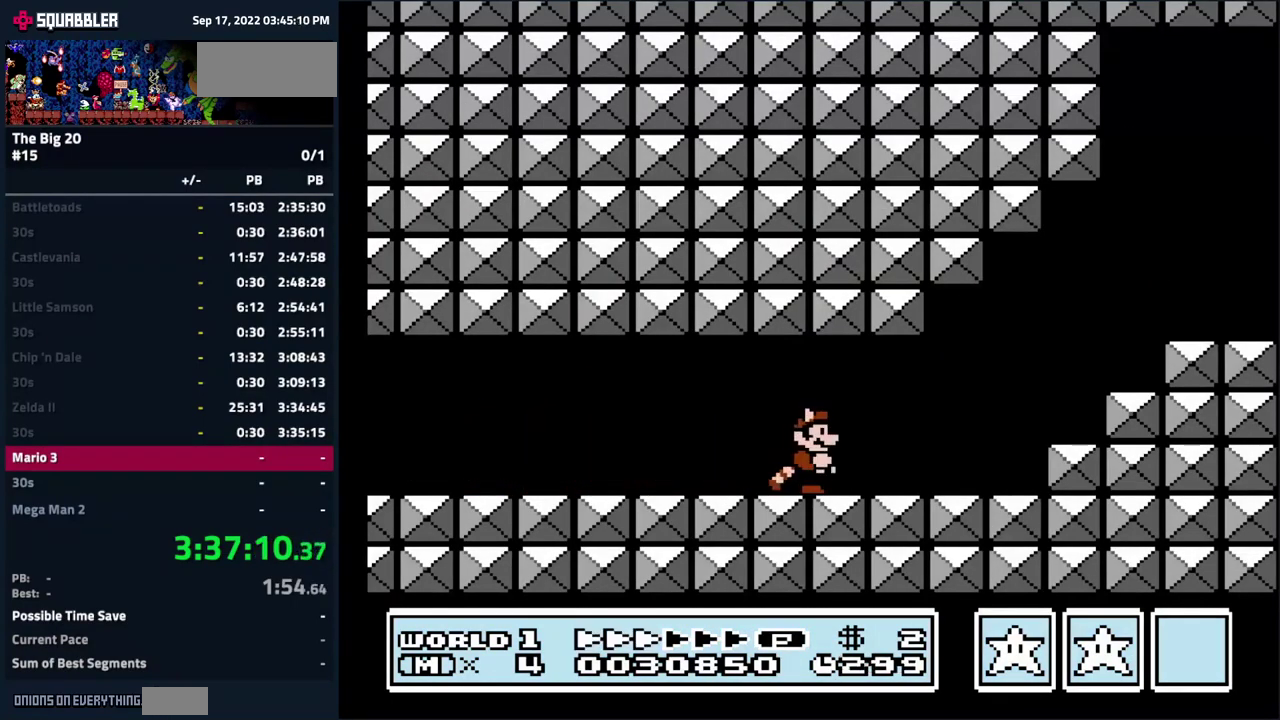
{"buttons": ["B", "DPAD_RIGHT"], "events": [[150, "A", "down"], [350, "DPAD_RIGHT", "up"], [384, "A", "up"], [400, "DPAD_RIGHT", "down"]]}
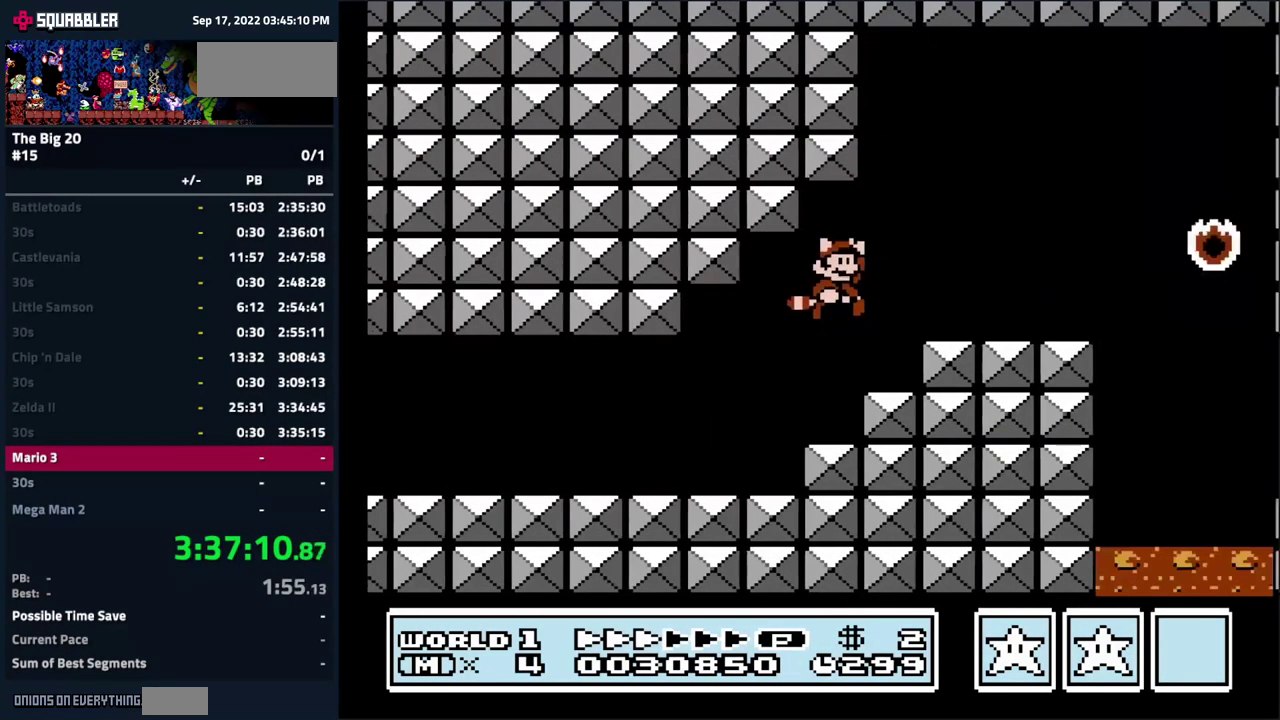
{"buttons": ["B", "DPAD_RIGHT"], "events": [[300, "A", "down"], [467, "A", "up"]]}
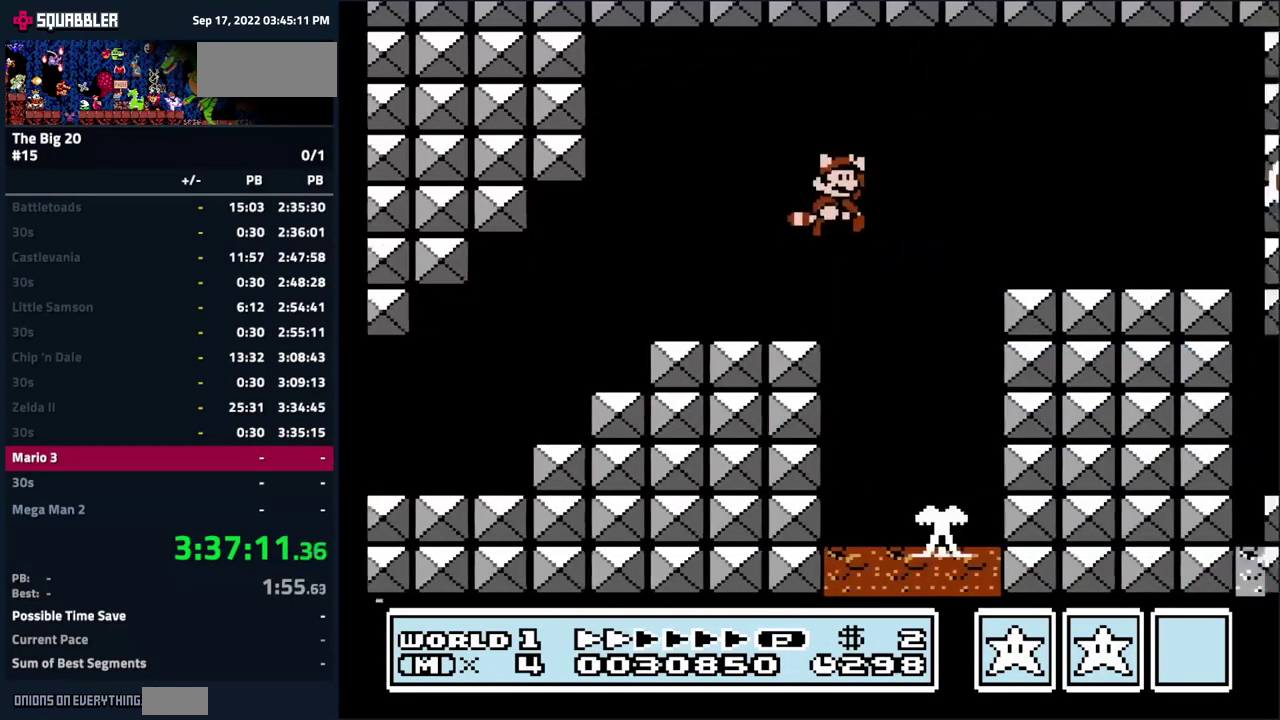
{"buttons": ["B", "DPAD_RIGHT"], "events": []}
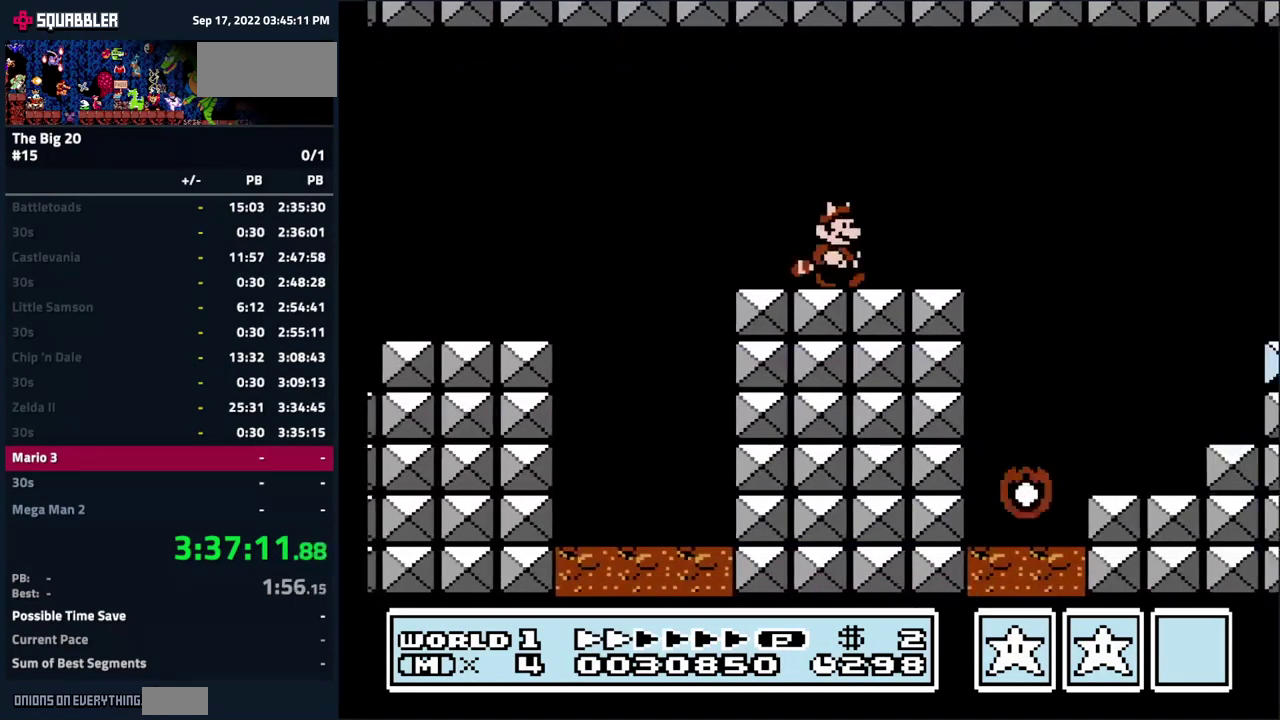
{"buttons": ["B"], "events": [[84, "A", "down"], [234, "A", "up"], [350, "DPAD_RIGHT", "up"]]}
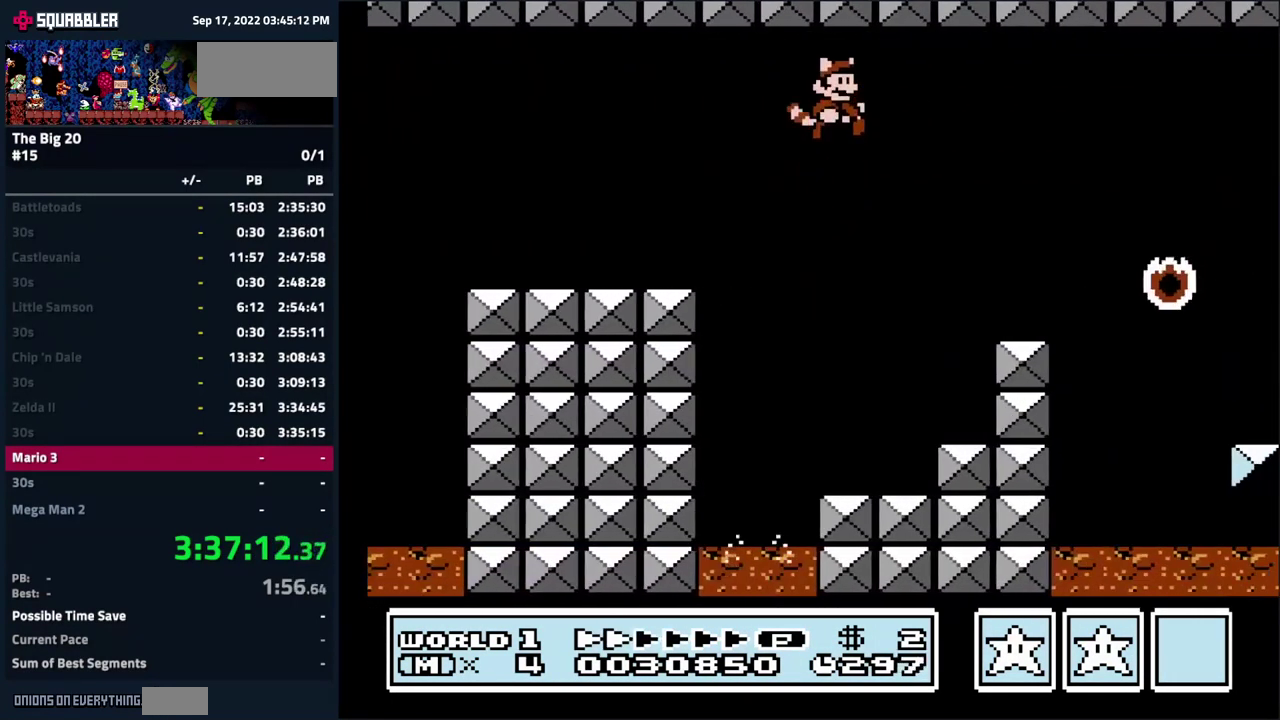
{"buttons": ["B", "DPAD_RIGHT"], "events": [[300, "A", "down"], [317, "DPAD_RIGHT", "down"], [417, "A", "up"]]}
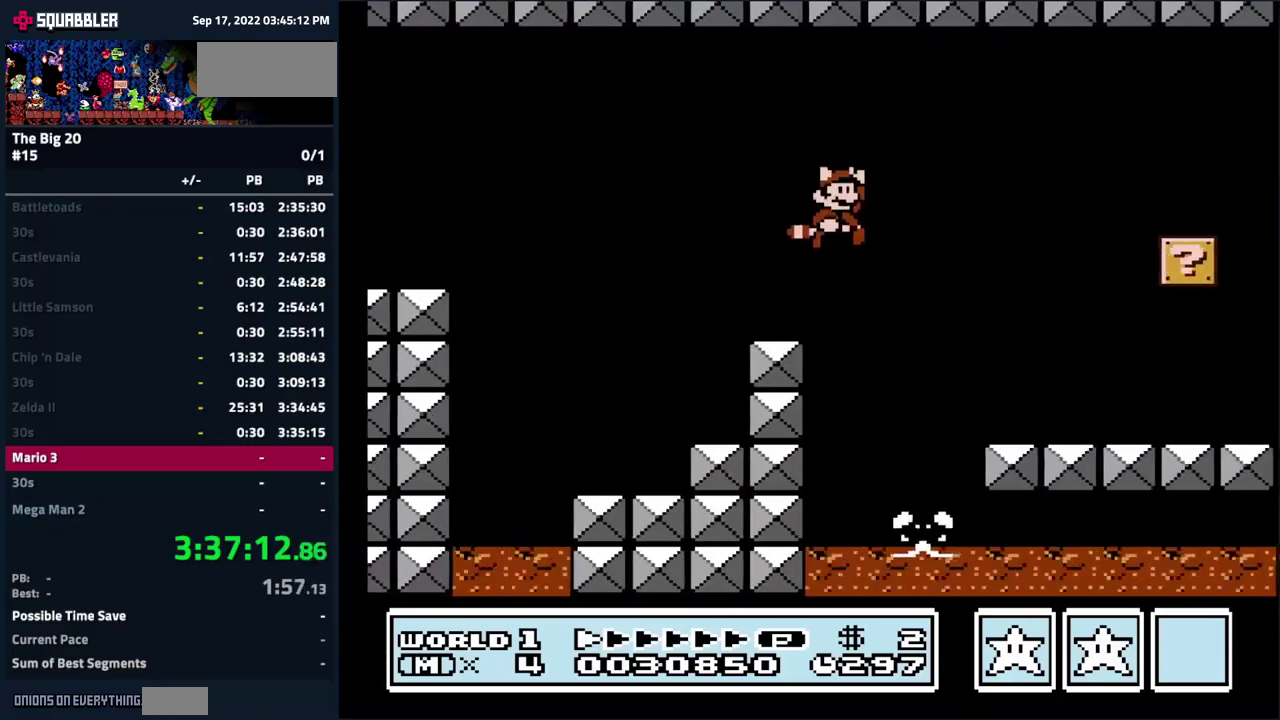
{"buttons": ["B", "DPAD_RIGHT"], "events": []}
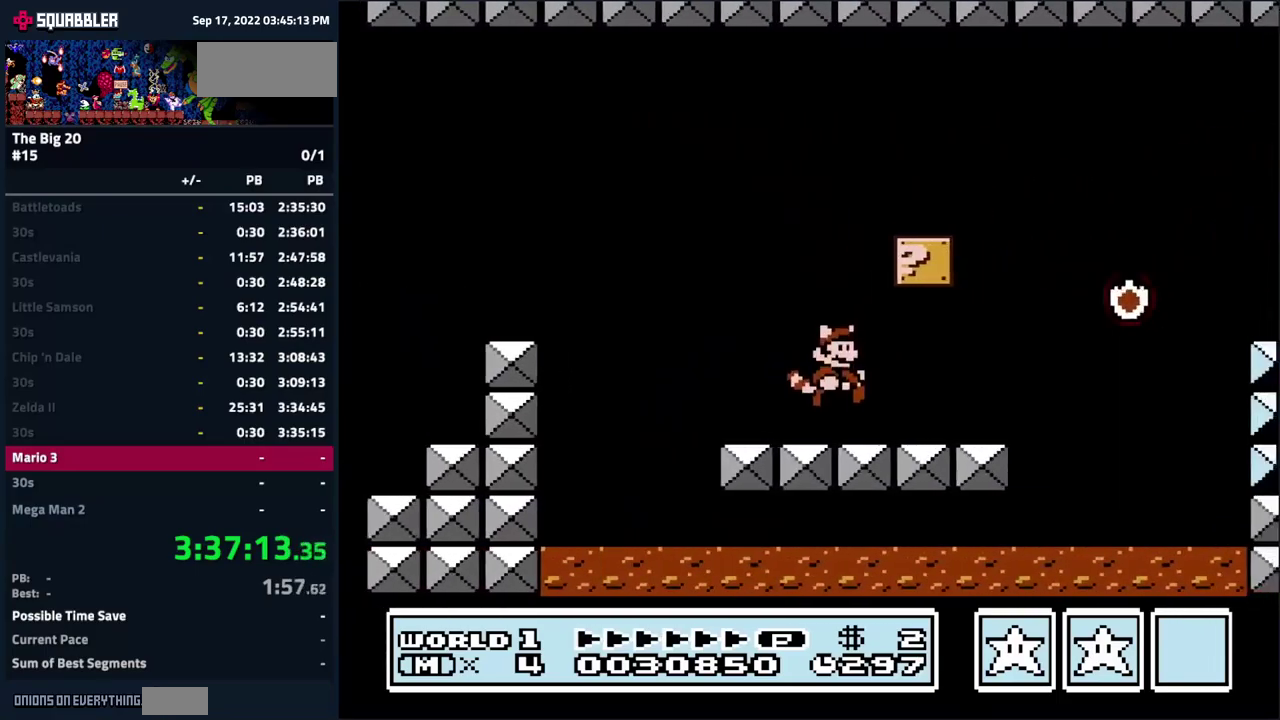
{"buttons": ["B", "DPAD_RIGHT"], "events": [[166, "A", "down"], [450, "A", "up"]]}
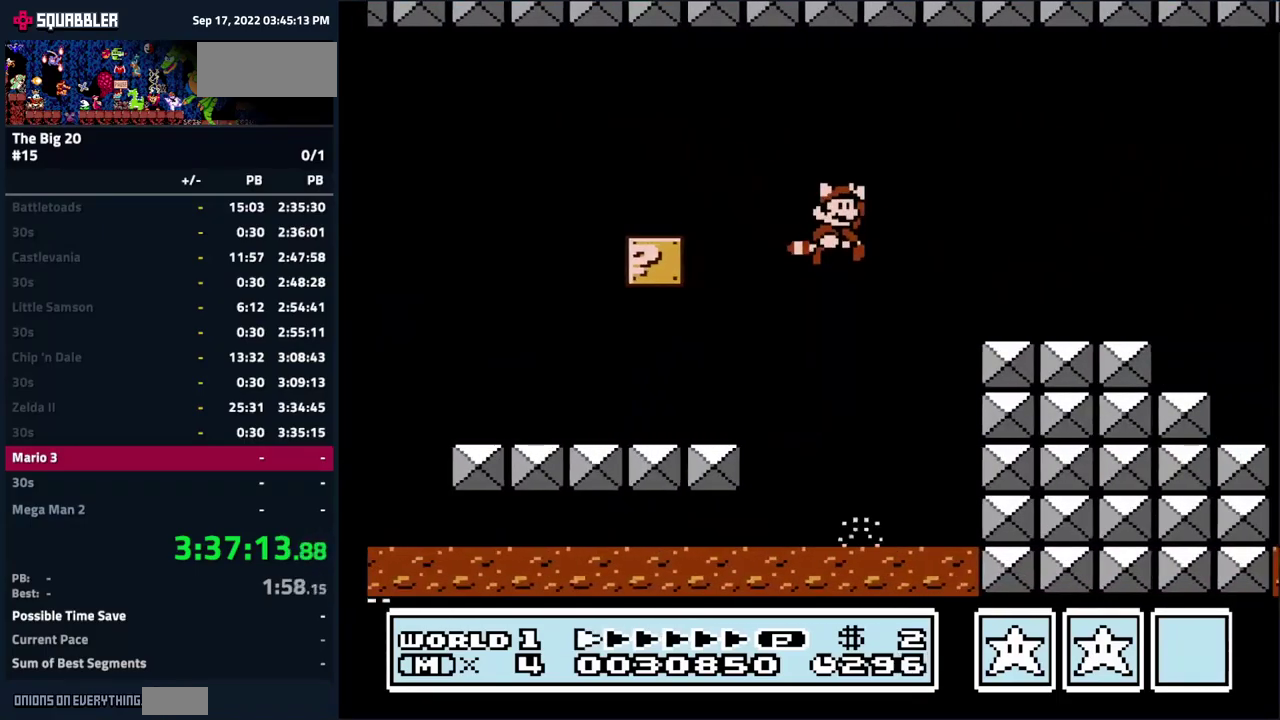
{"buttons": ["B", "DPAD_DOWN"], "events": [[450, "DPAD_DOWN", "down"], [450, "DPAD_RIGHT", "up"]]}